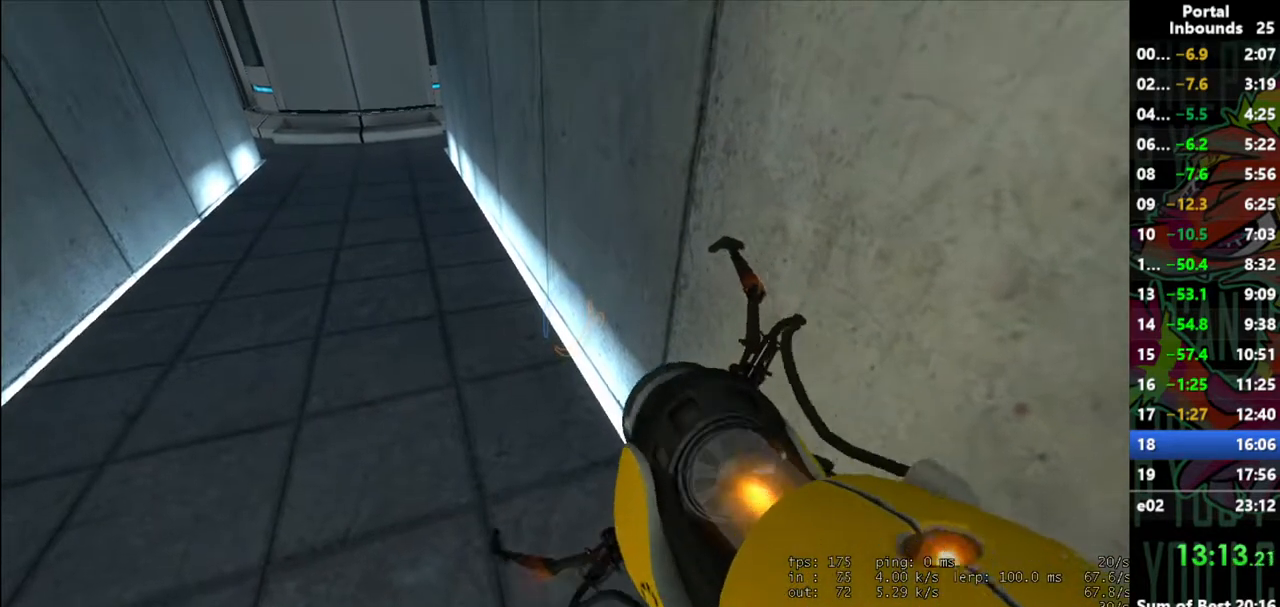
Gameplay with keyboard and mouse; each line is a JSON object with the keys and mouse buttons held at the frame after it. "events" lists presses ("down") and releases ("up") of "1", "2", "3", "4", "5", "a", "alt", "c", "caps_lock", "ctrl", "d", "e", "f", "g", "q", "r", "s", "shift", "space", "t", "tab", "v", "w", "x", "z", "mouse_left" and "mouse_right" between this image and that frame as [ms after this image, input, new state], when the widget could be followed in between. "mouse_left", "mouse_right" = the "left", "right" buttons of the "mouse" list. No other keys are recorded. Not read: mouse_move mouse_wheel.
{"keys": ["w"], "mouse": [], "events": [[283, "w", "down"]]}
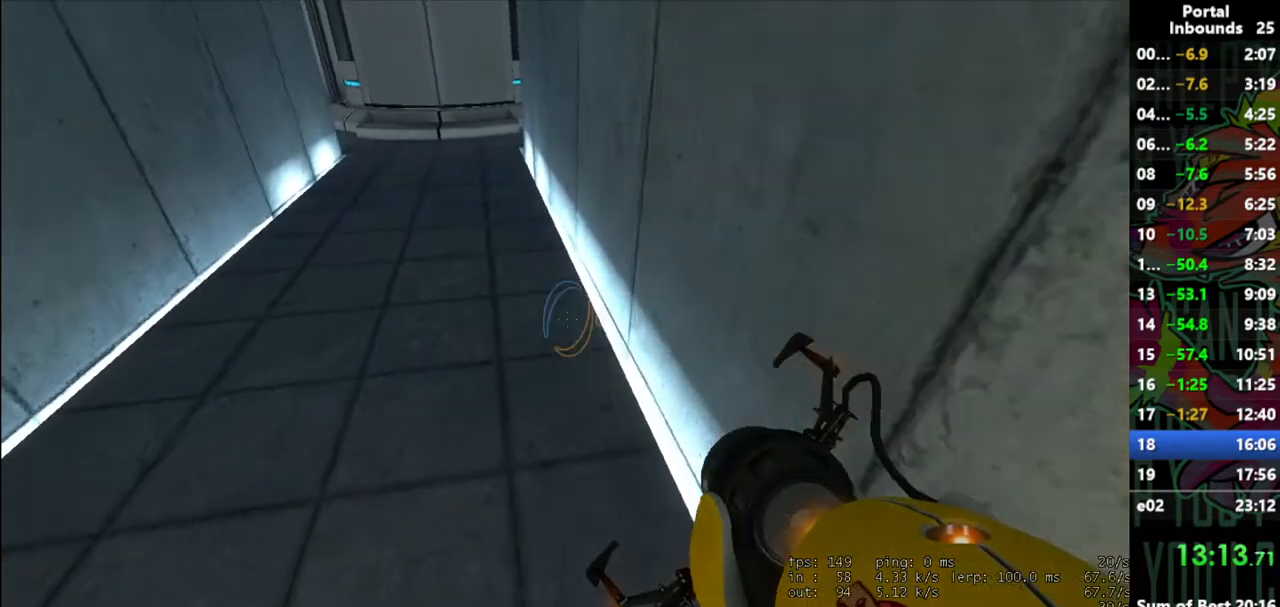
{"keys": [], "mouse": [], "events": [[17, "d", "down"], [167, "w", "up"], [267, "d", "up"], [450, "s", "down"], [500, "s", "up"]]}
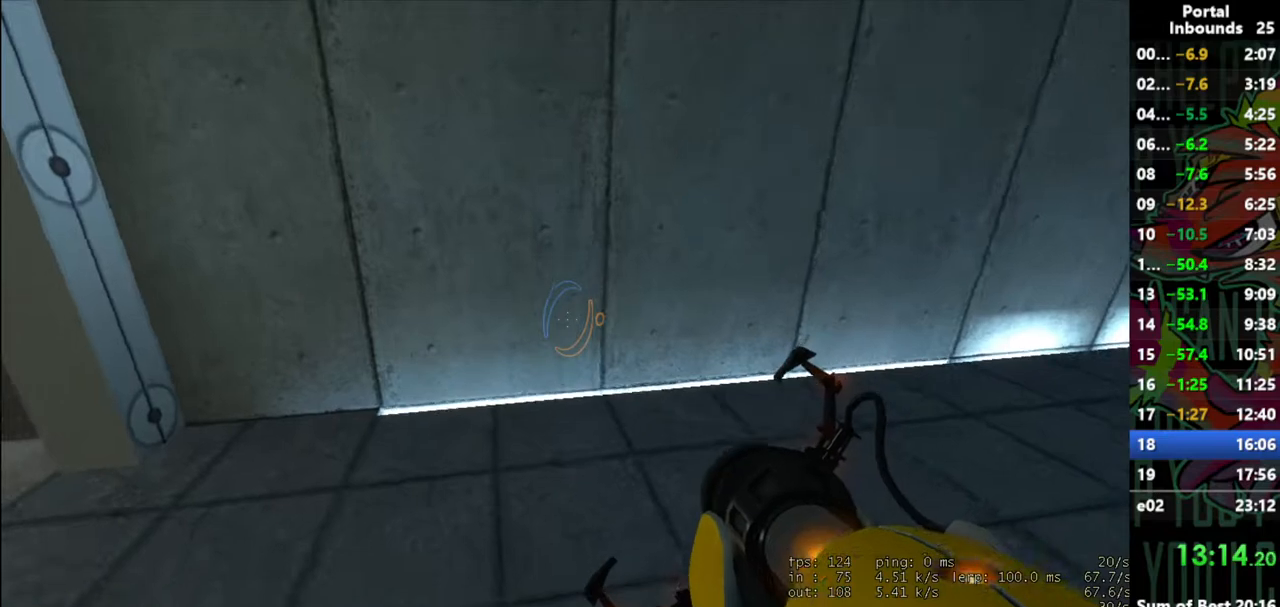
{"keys": [], "mouse": [], "events": []}
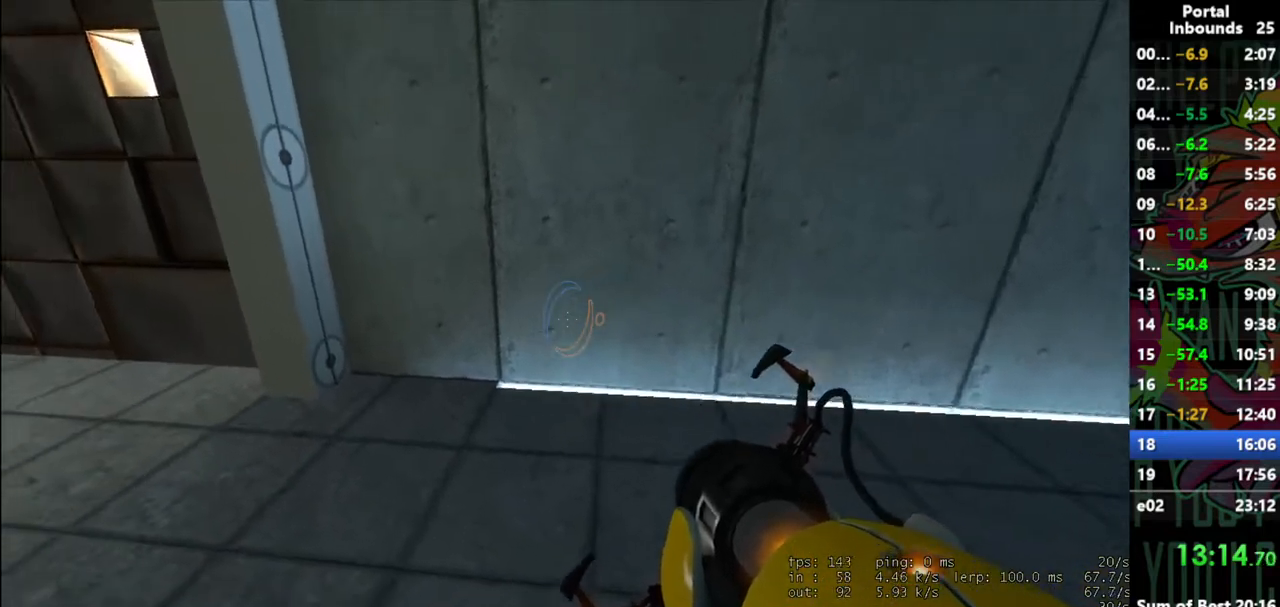
{"keys": [], "mouse": ["left"], "events": [[433, "mouse_left", "down"]]}
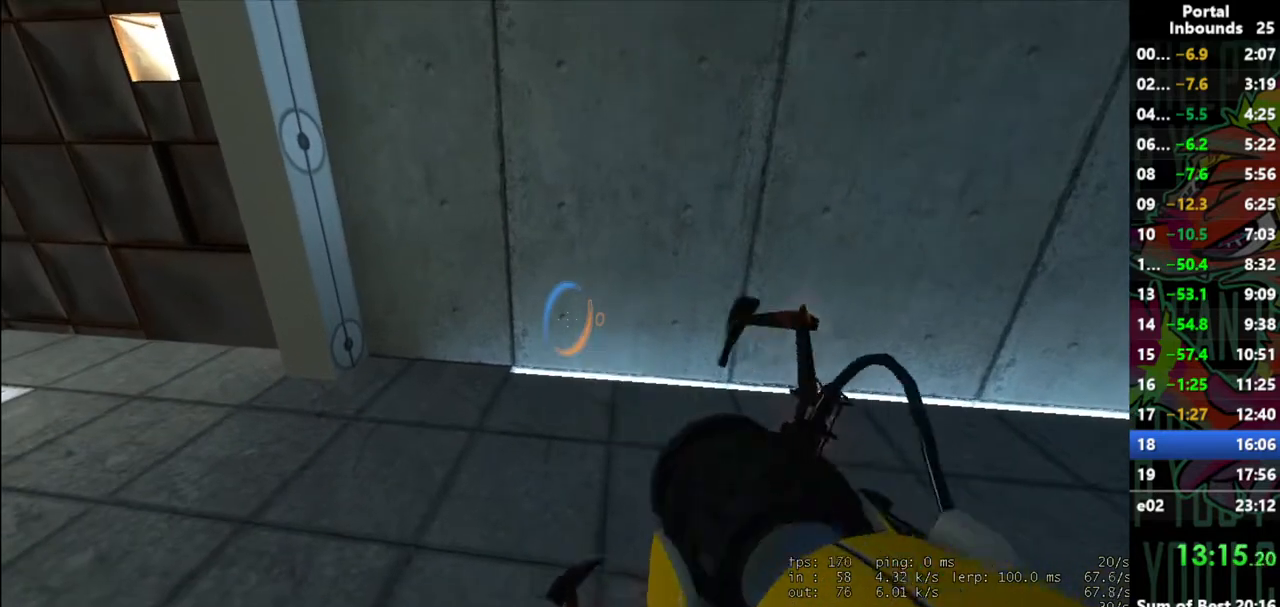
{"keys": [], "mouse": [], "events": [[17, "mouse_left", "up"]]}
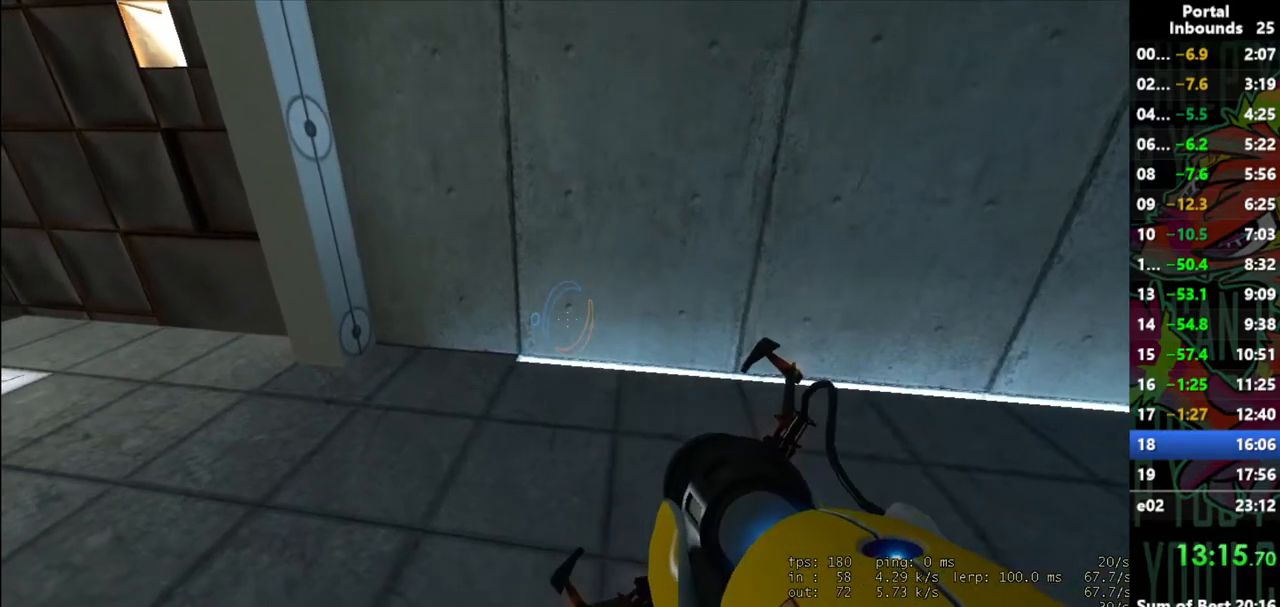
{"keys": [], "mouse": [], "events": [[317, "w", "down"], [417, "w", "up"]]}
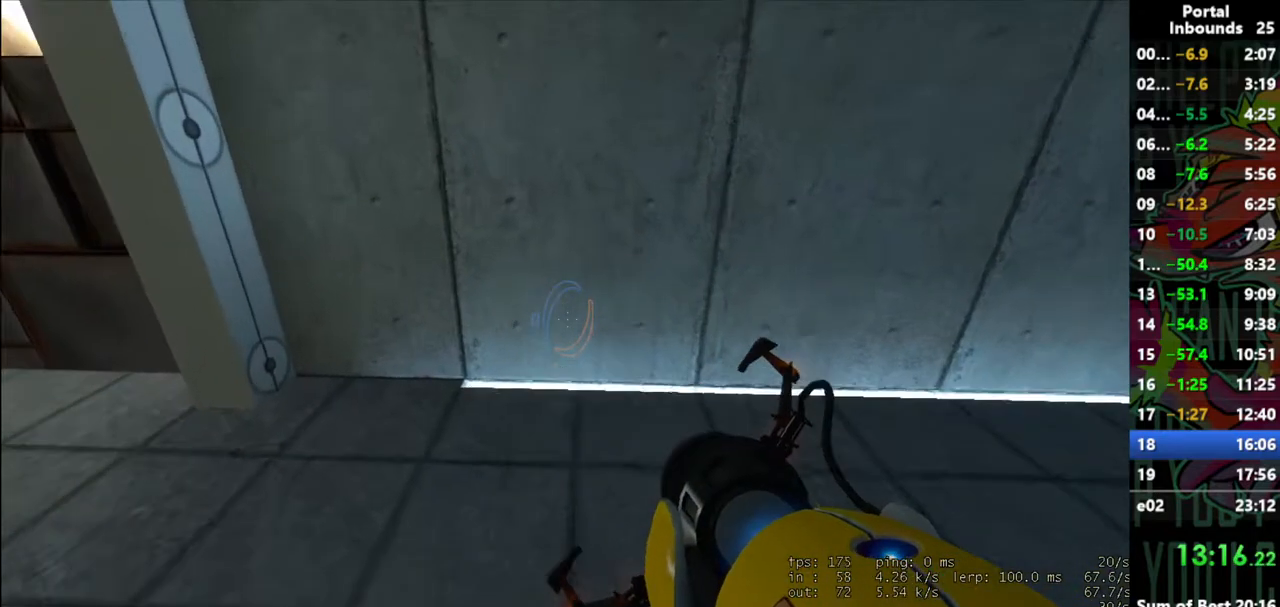
{"keys": [], "mouse": [], "events": []}
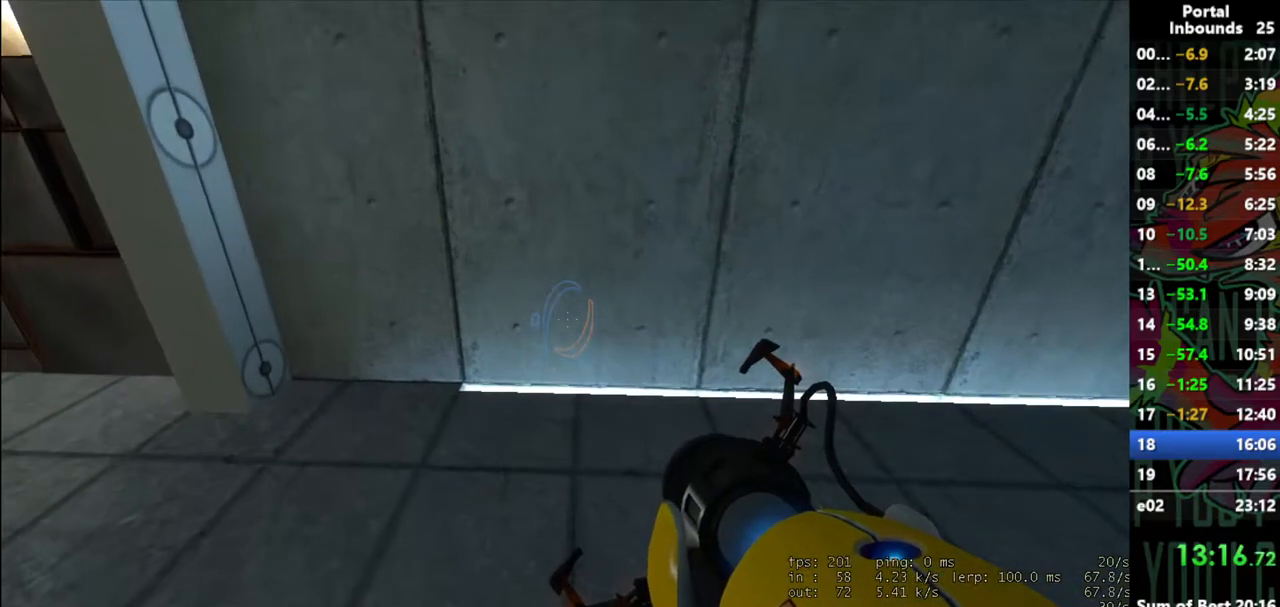
{"keys": ["t"], "mouse": [], "events": [[450, "t", "down"]]}
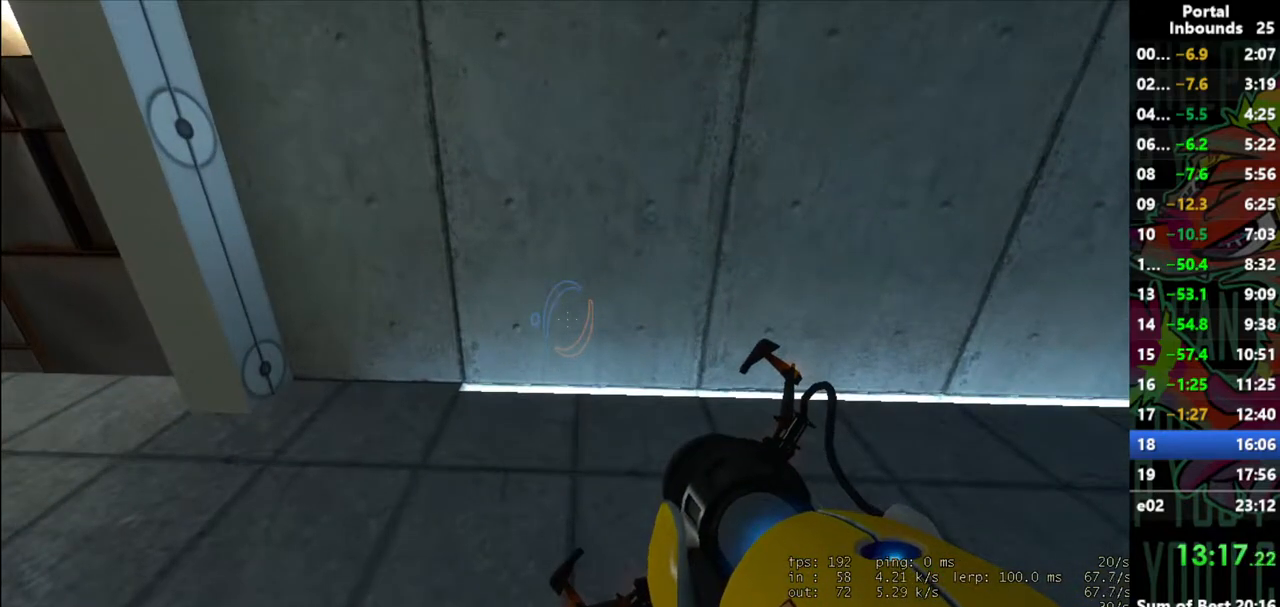
{"keys": [], "mouse": [], "events": [[33, "t", "up"]]}
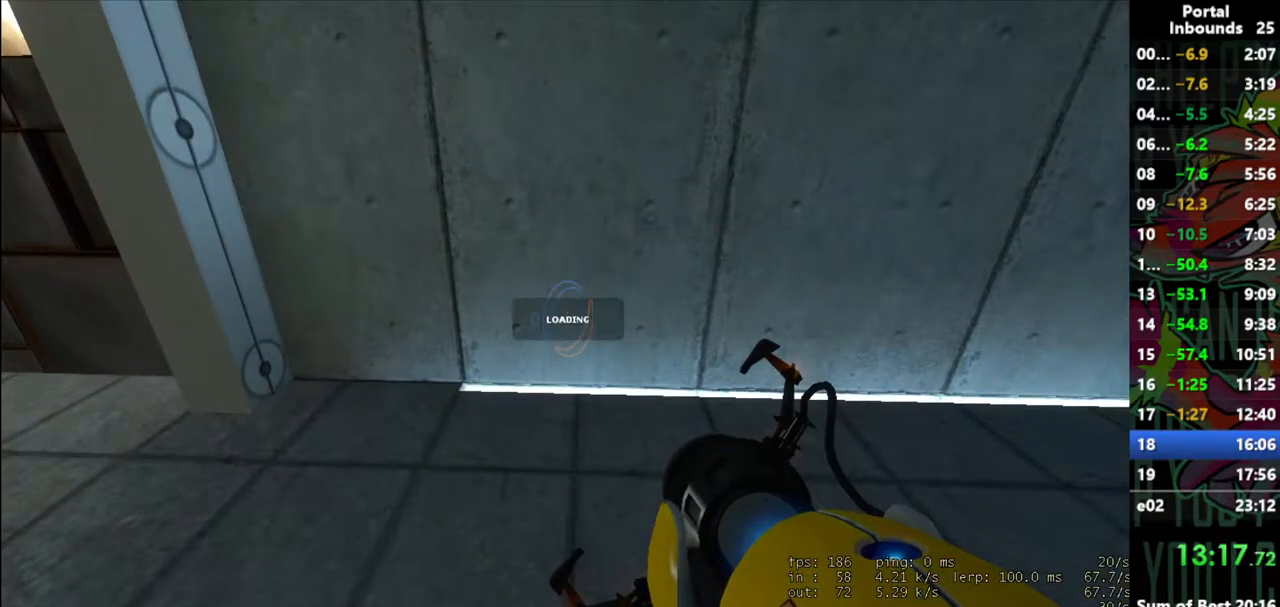
{"keys": [], "mouse": [], "events": []}
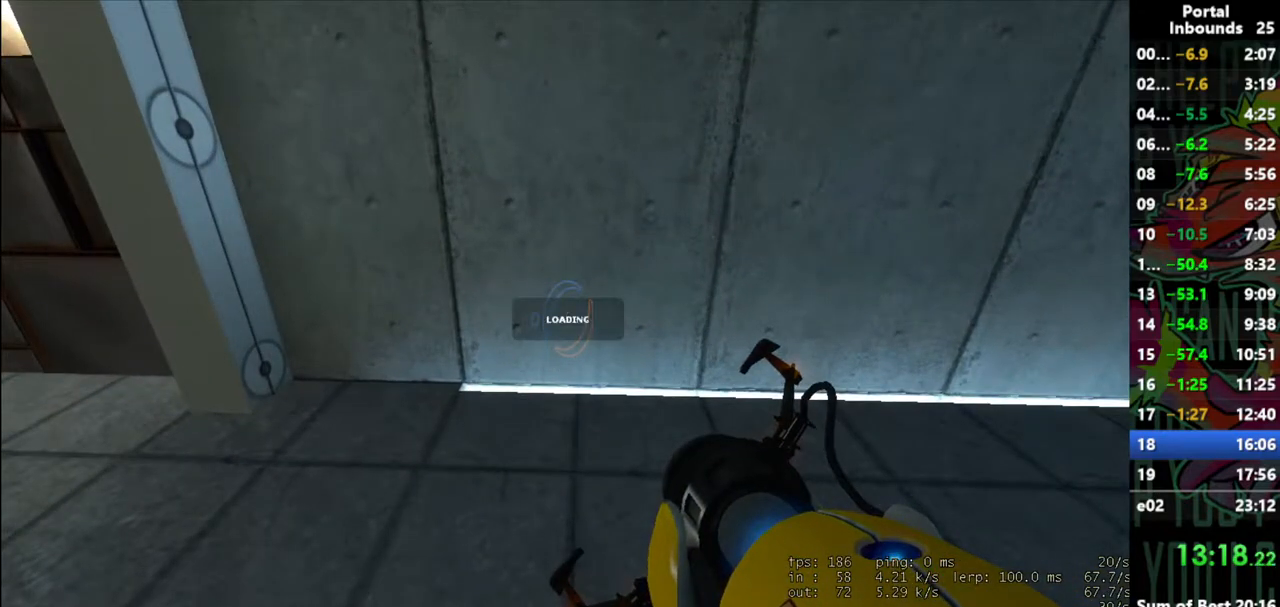
{"keys": [], "mouse": [], "events": []}
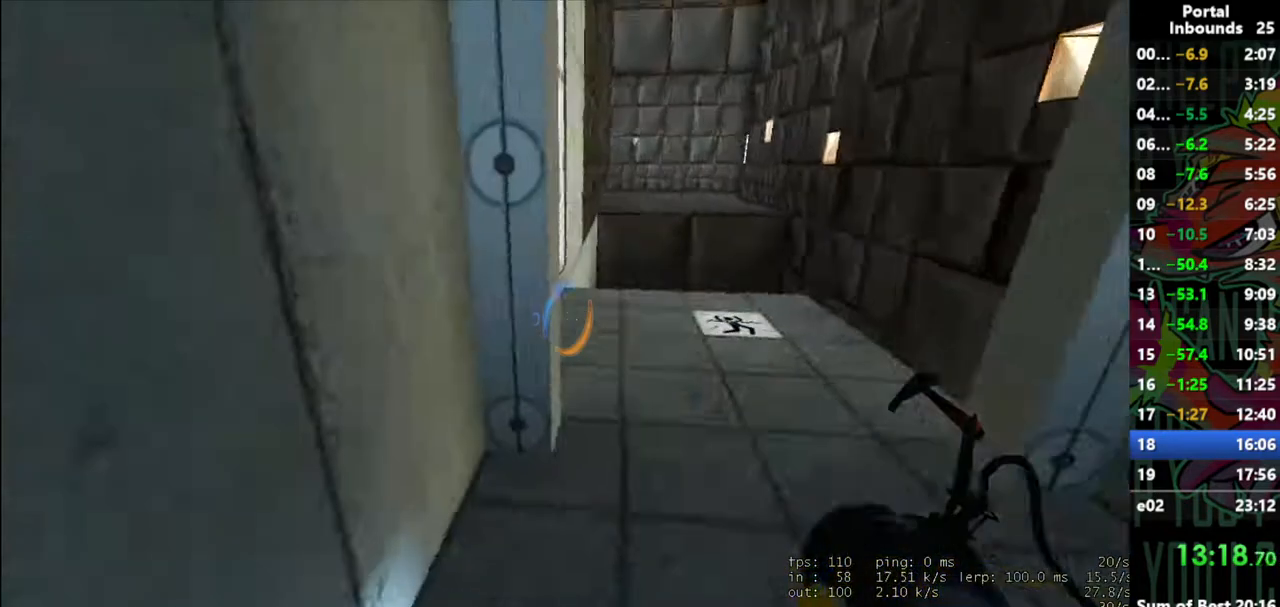
{"keys": ["w"], "mouse": [], "events": [[283, "mouse_right", "down"], [367, "mouse_right", "up"], [500, "w", "down"]]}
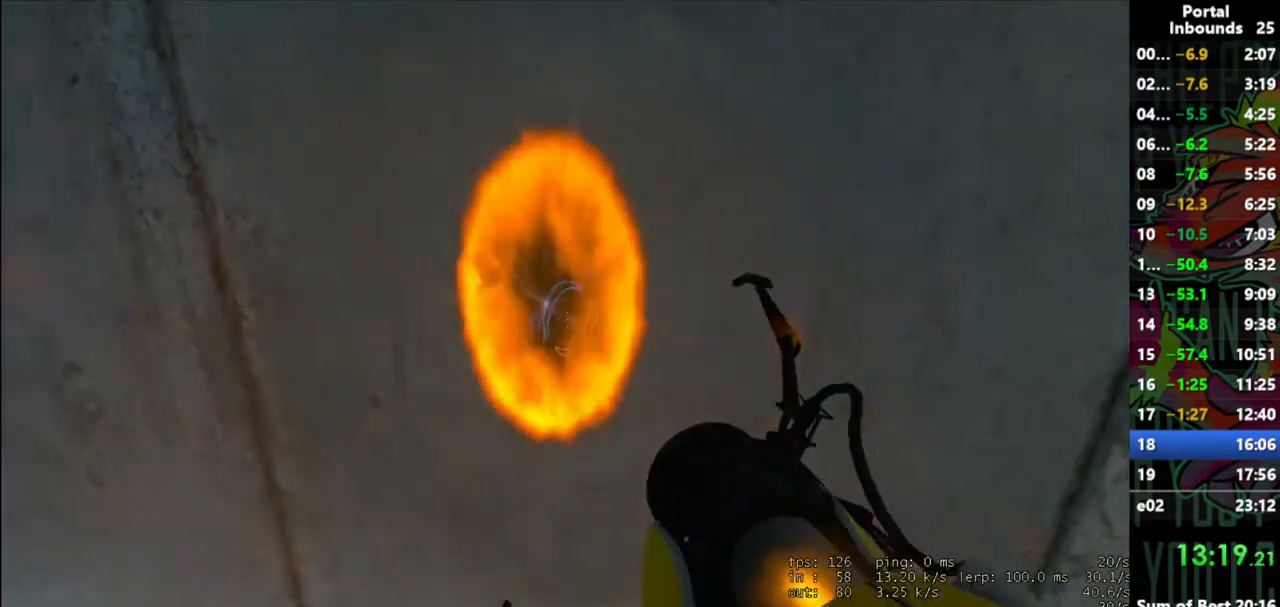
{"keys": ["d"], "mouse": [], "events": [[483, "d", "down"], [483, "w", "up"]]}
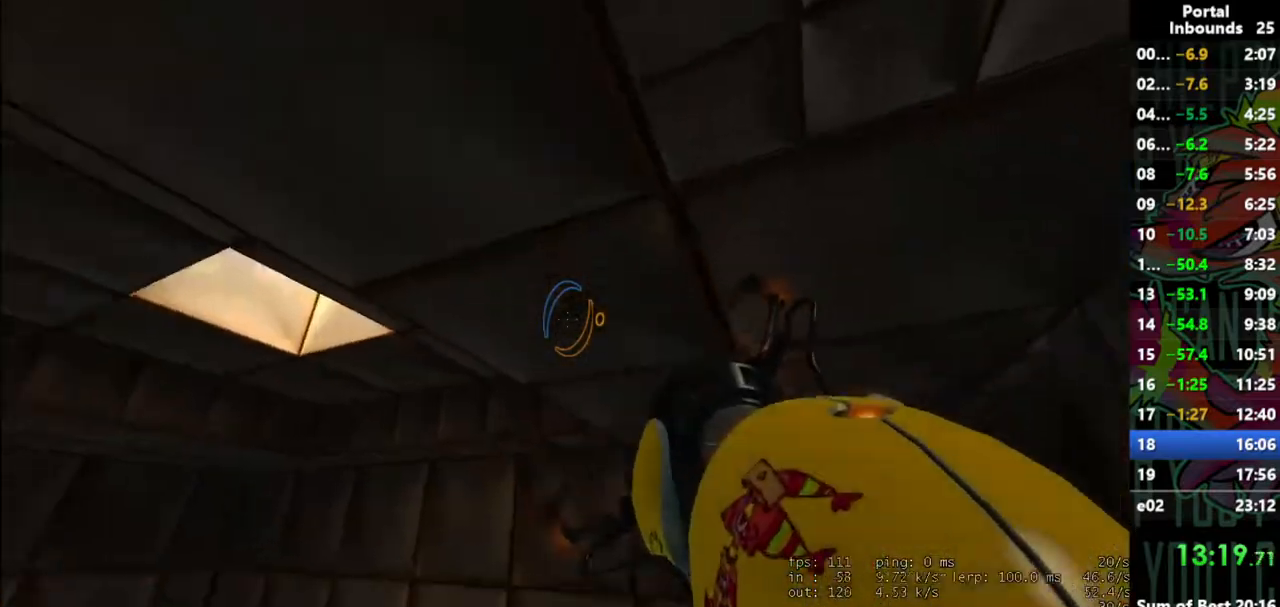
{"keys": ["d", "s"], "mouse": [], "events": [[167, "s", "down"]]}
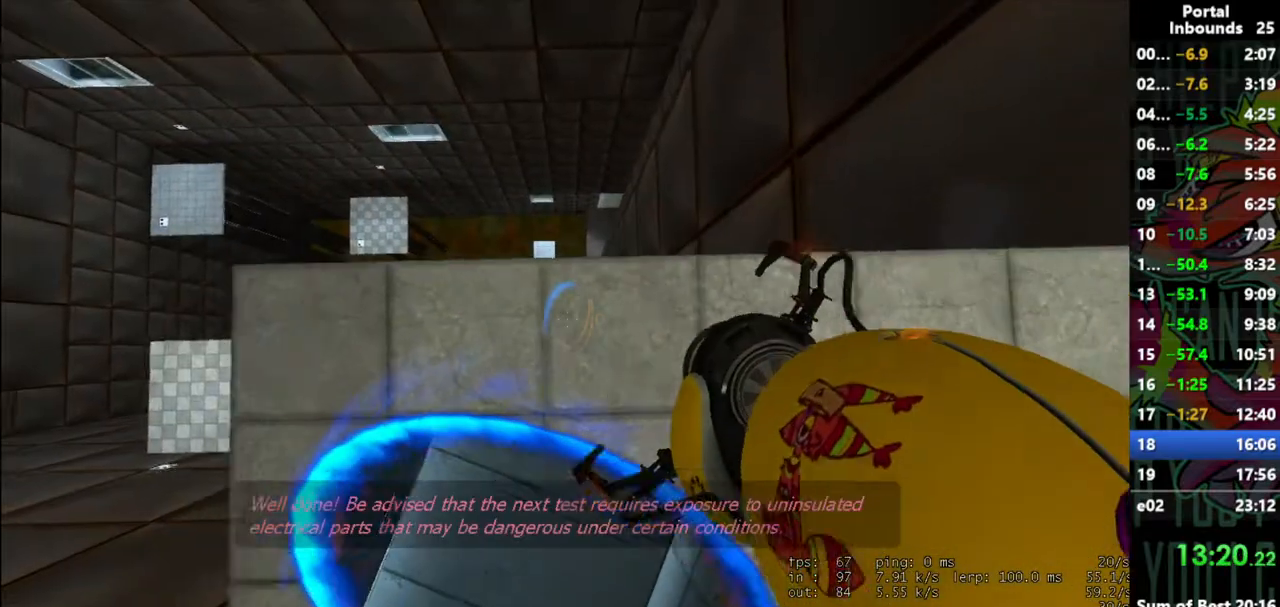
{"keys": ["w"], "mouse": [], "events": [[183, "s", "up"], [367, "w", "down"], [467, "d", "up"]]}
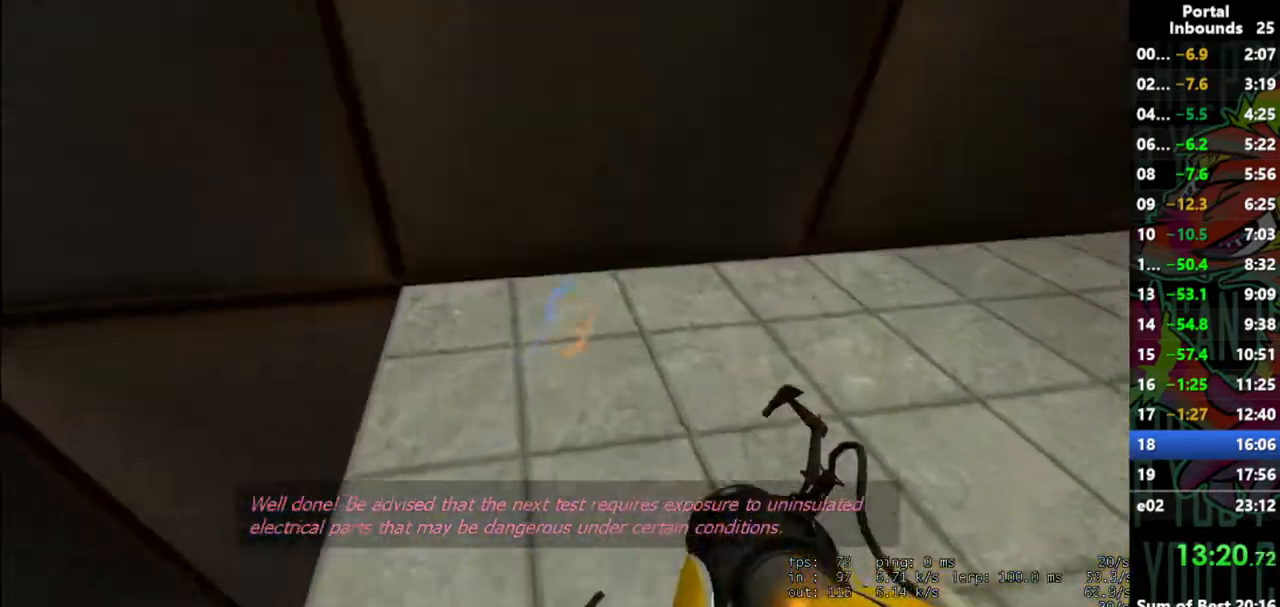
{"keys": ["d", "w"], "mouse": [], "events": [[200, "d", "down"]]}
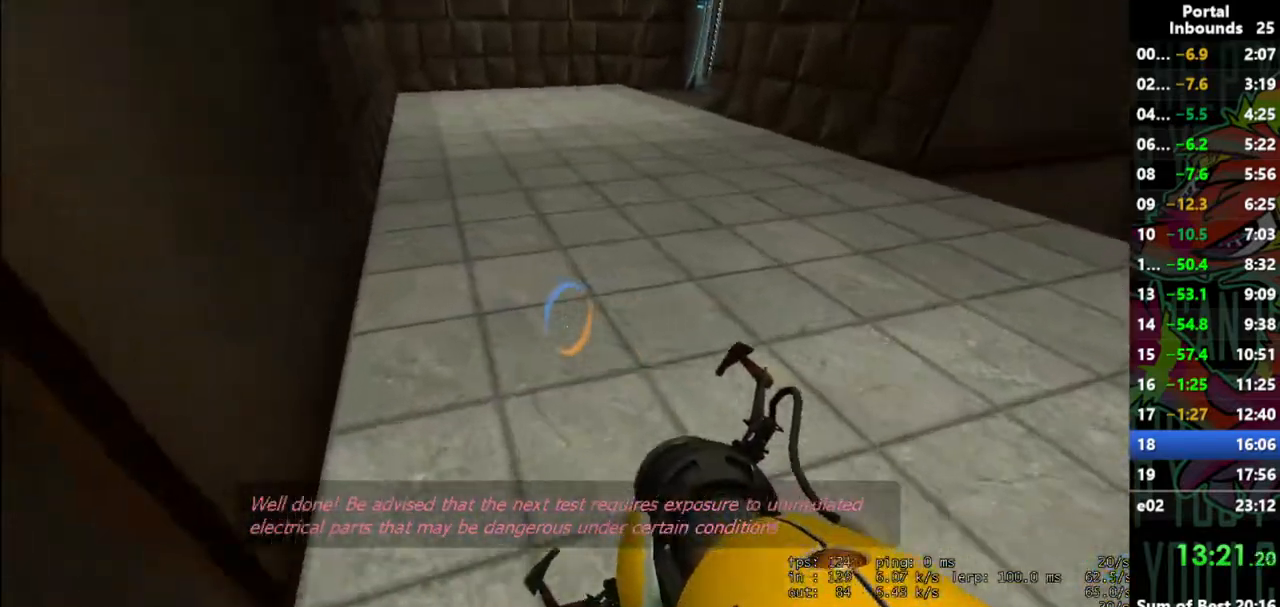
{"keys": ["shift", "w"], "mouse": [], "events": [[217, "d", "up"], [500, "shift", "down"]]}
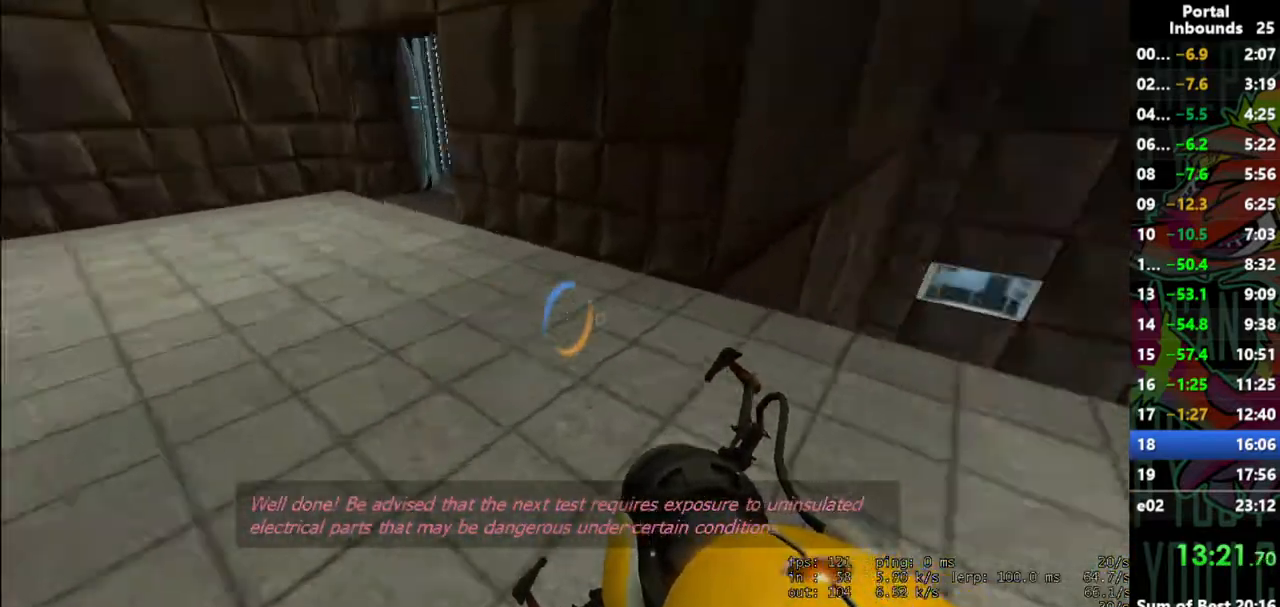
{"keys": ["shift"], "mouse": [], "events": [[33, "w", "up"]]}
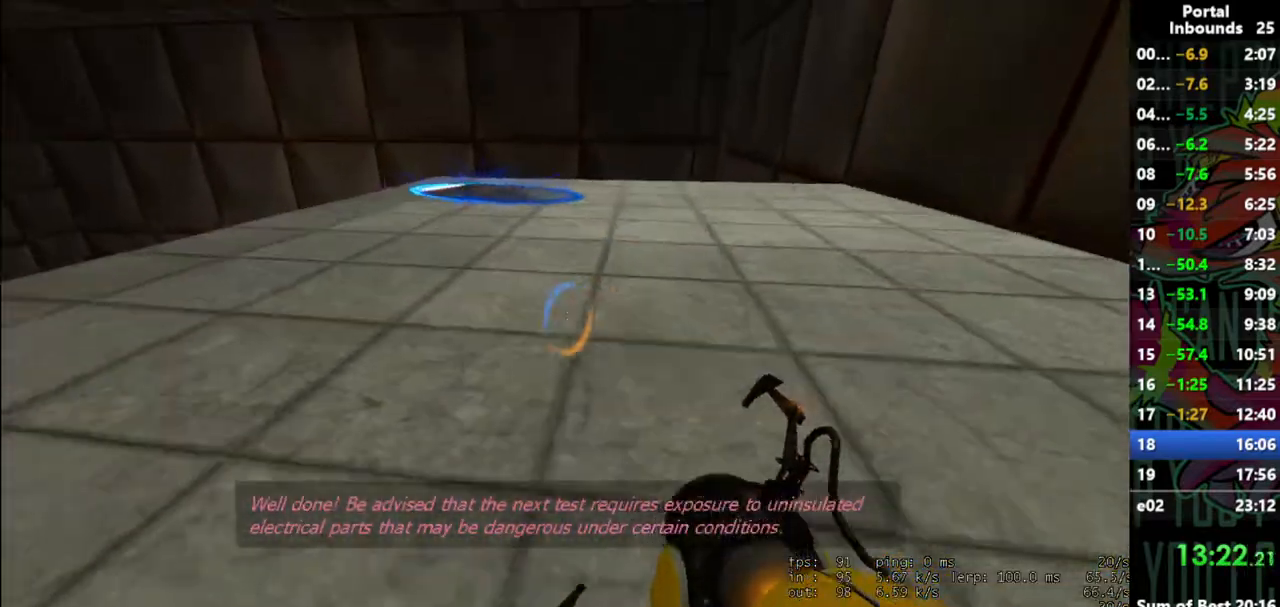
{"keys": ["shift"], "mouse": [], "events": []}
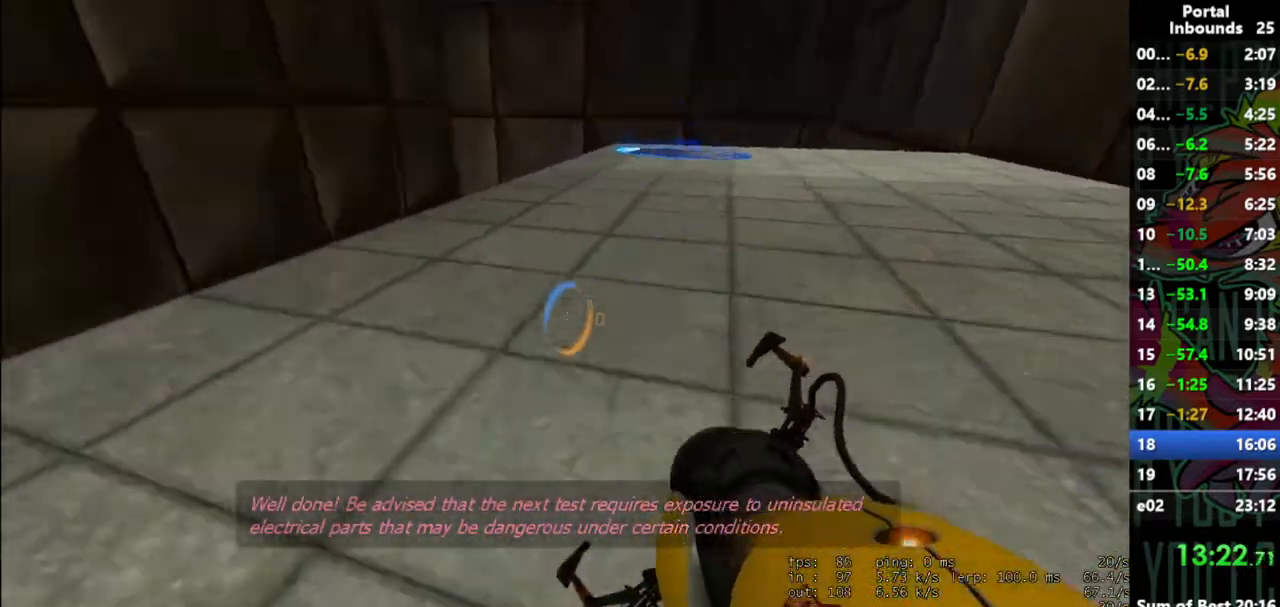
{"keys": ["w"], "mouse": [], "events": [[217, "shift", "up"], [217, "w", "down"]]}
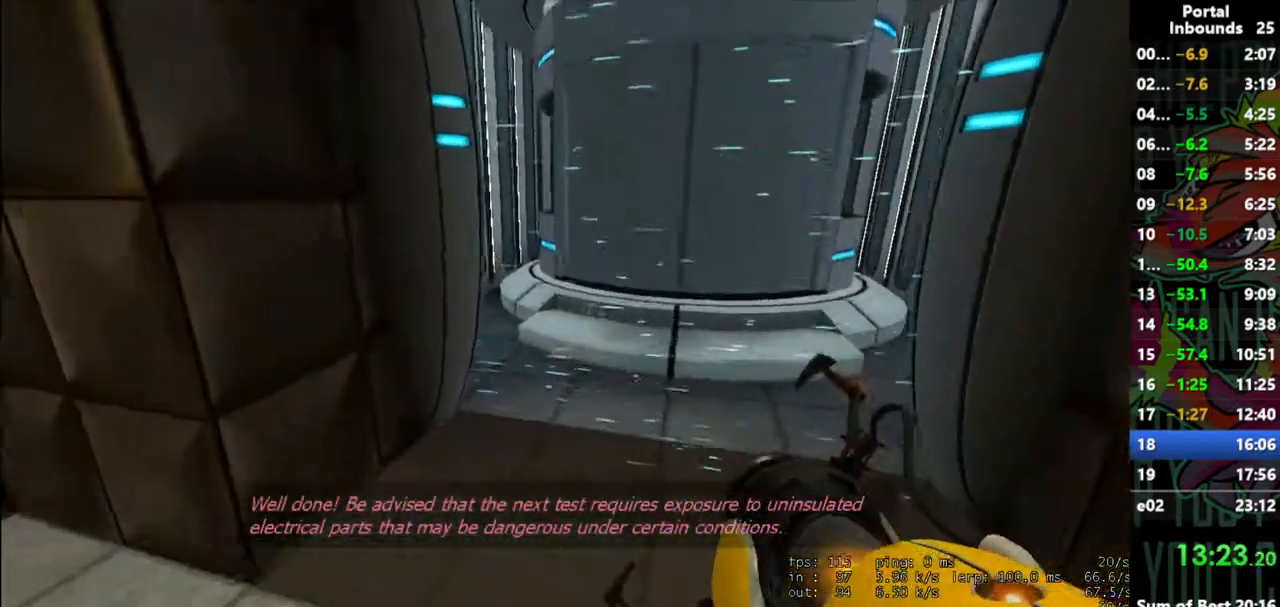
{"keys": ["d", "w"], "mouse": [], "events": [[233, "d", "down"]]}
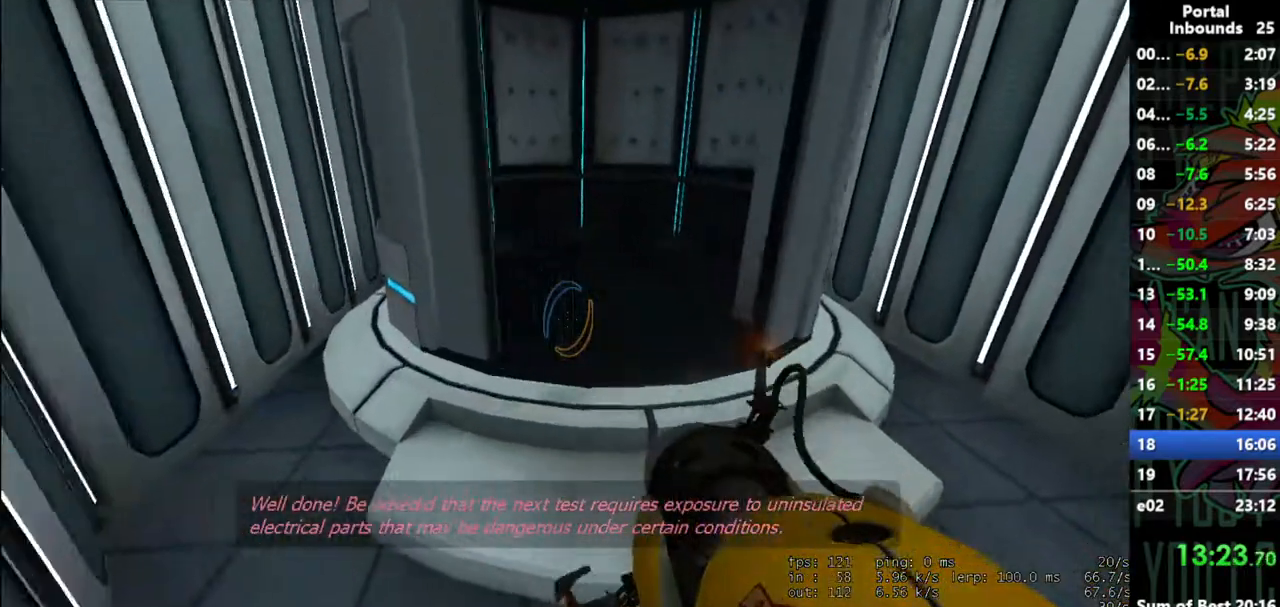
{"keys": ["d", "w"], "mouse": [], "events": []}
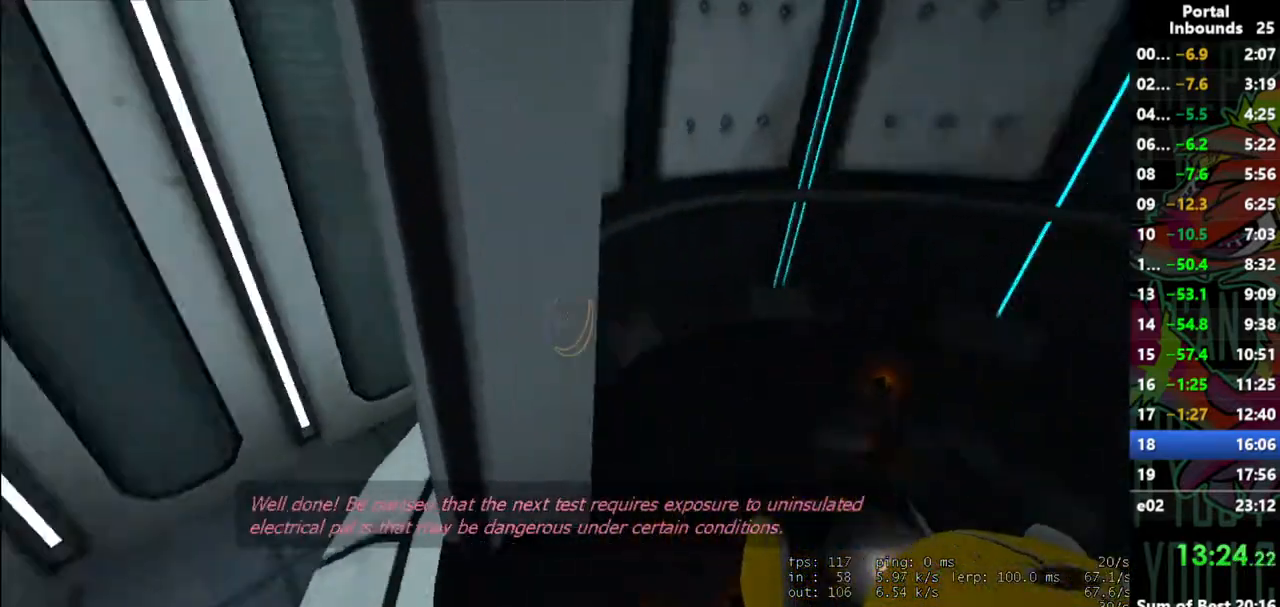
{"keys": ["s"], "mouse": [], "events": [[33, "w", "up"], [167, "s", "down"], [250, "d", "up"]]}
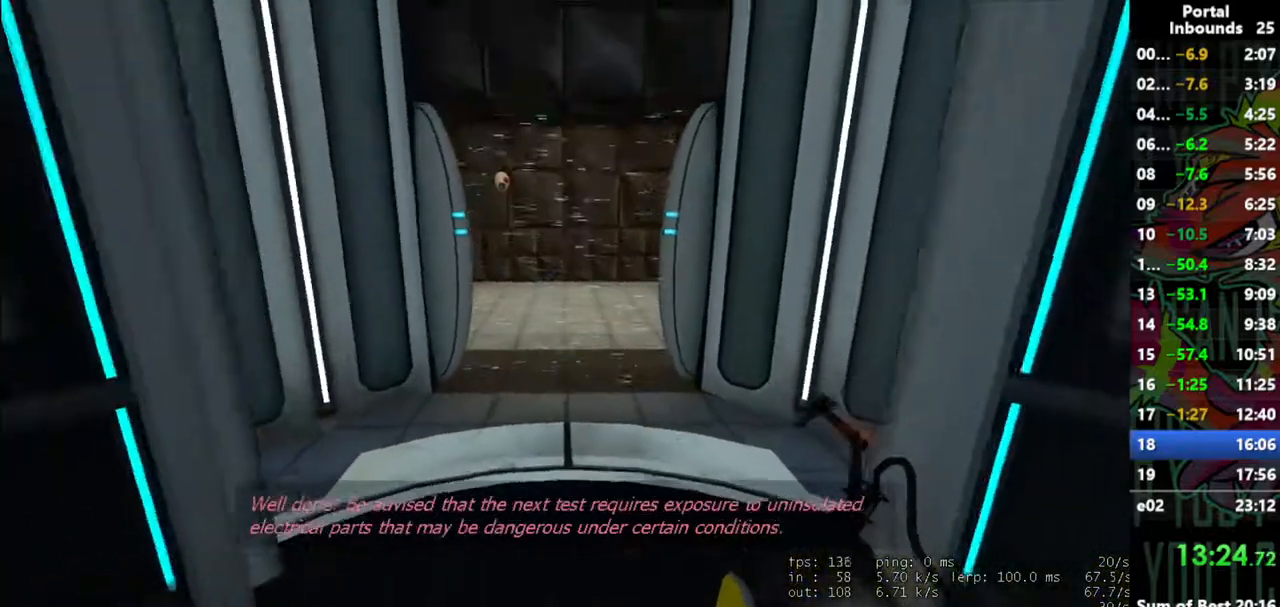
{"keys": [], "mouse": [], "events": [[83, "s", "up"], [183, "w", "down"], [233, "w", "up"]]}